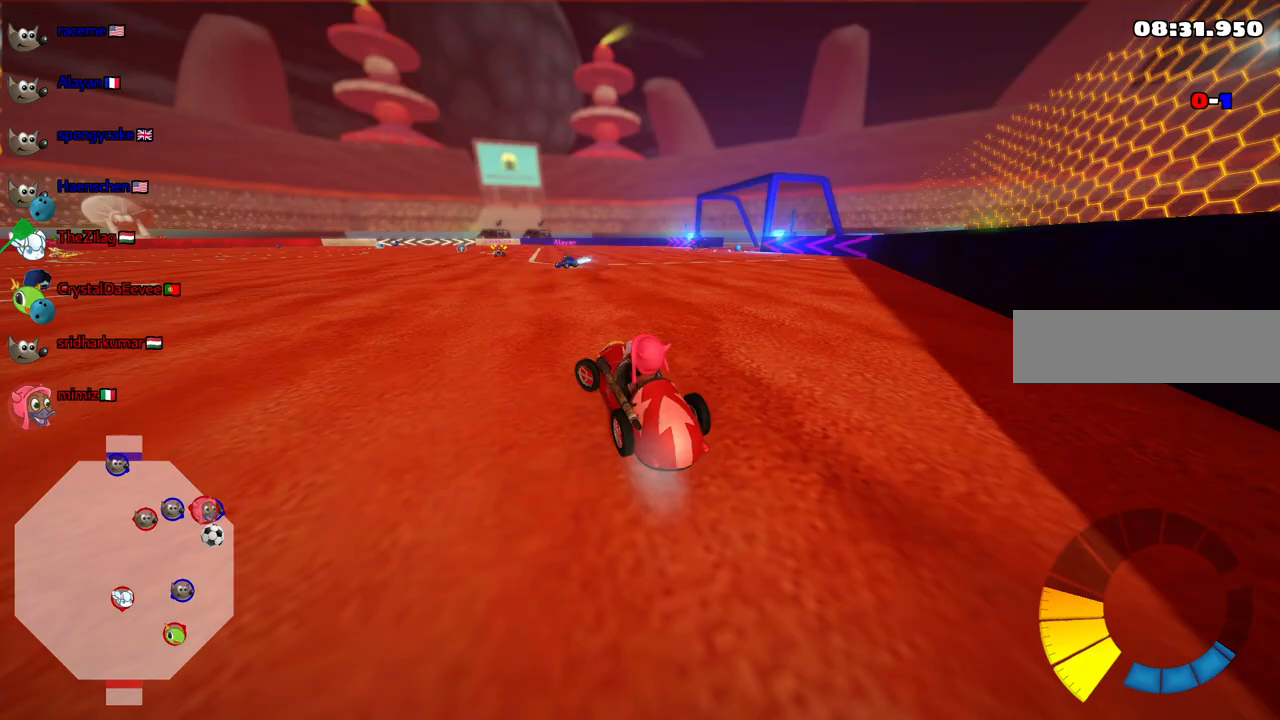
Gameplay with keyboard; each line is a JSON object with the keys held at the frame after it. "events" lists presses ("down") and releases ("up") of ".", "/", "alt_r", "b", "c", "comma", "ctrl_r", "d", "down", "f", "g", "h", "j", "k", "l", "left", "m", "n", "quote", "return", "right", "semicolon", "shift_r", "space", "super", "up" and "v" between this image and that frame as [ms after this image, input, new state], when the widget could be followed in between. No other keys are recorded. Mouse input is not recorded.
{"keys": ["m", "right", "up"], "events": [[350, "right", "down"], [400, "left", "up"]]}
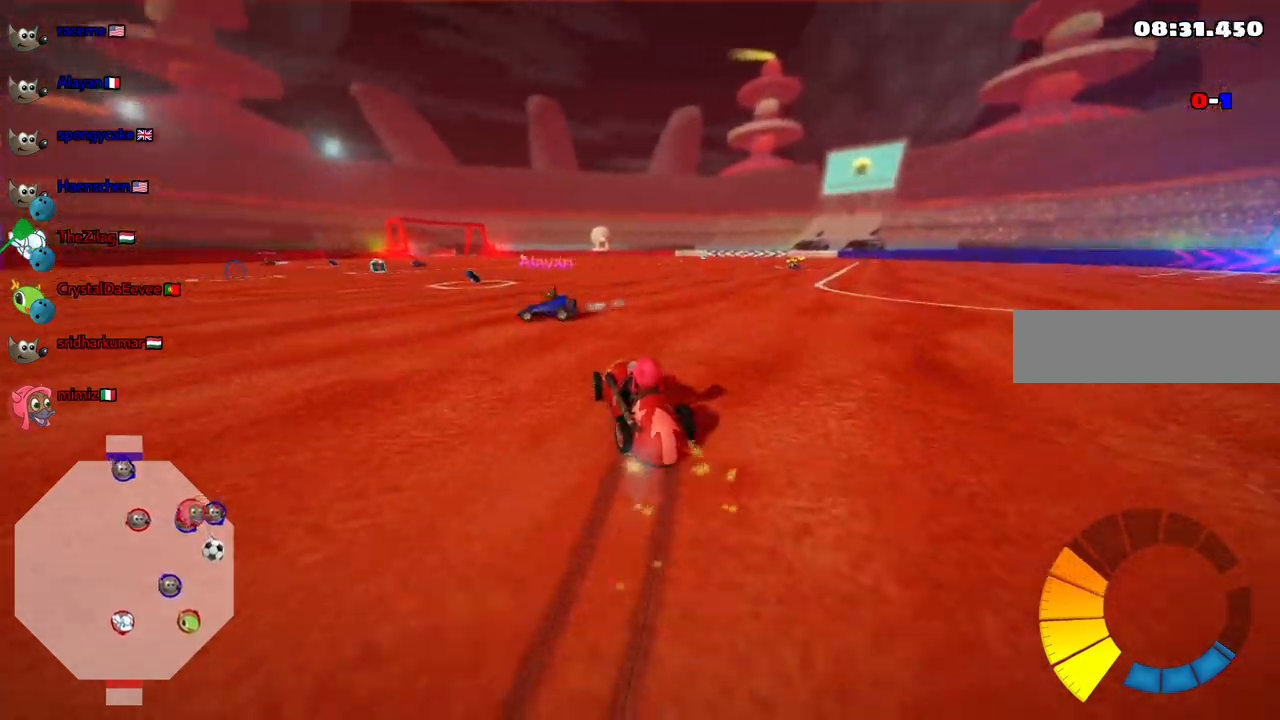
{"keys": ["right", "up"], "events": [[367, "m", "up"]]}
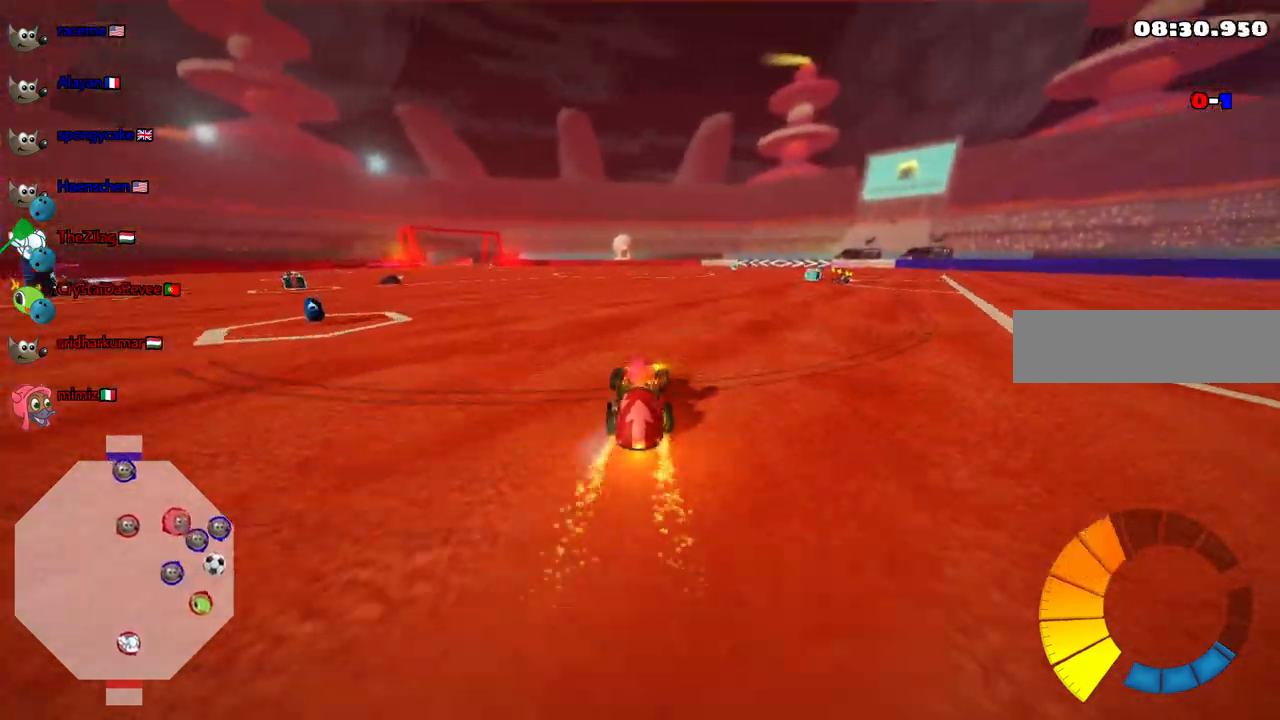
{"keys": ["left", "up"], "events": [[117, "right", "up"], [200, "left", "down"], [300, "n", "down"], [483, "n", "up"]]}
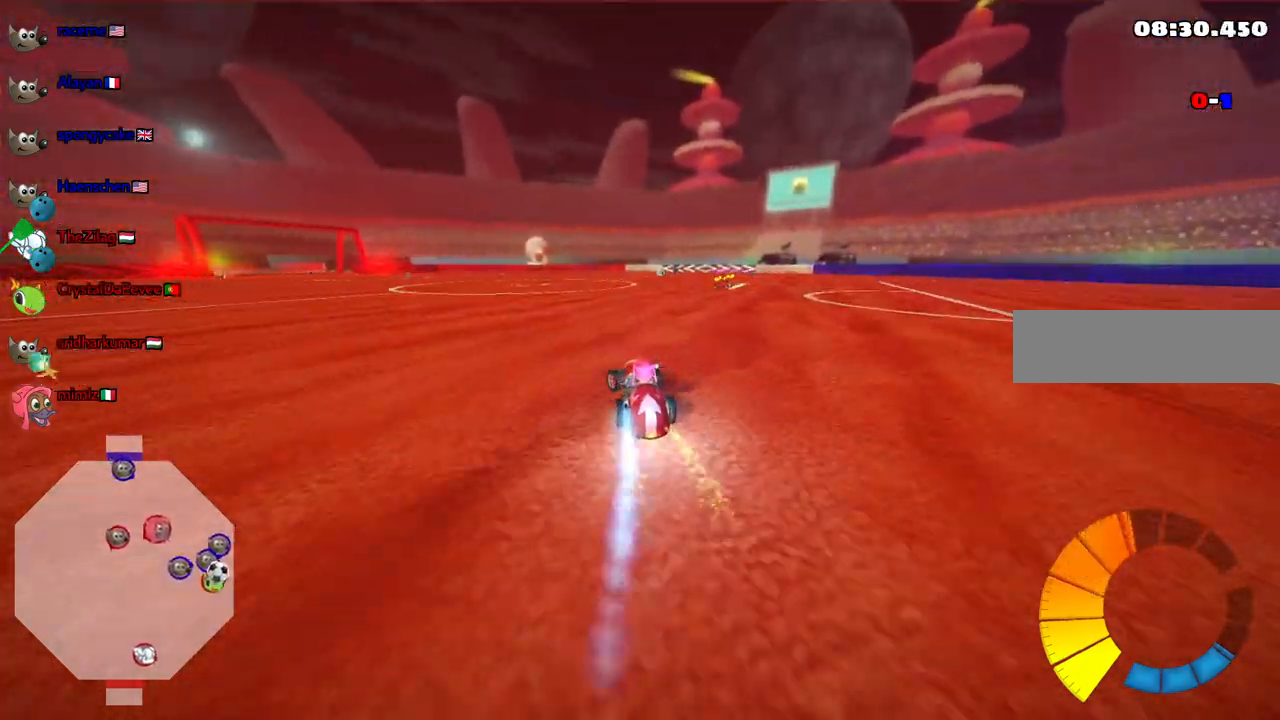
{"keys": ["up"], "events": [[267, "left", "up"]]}
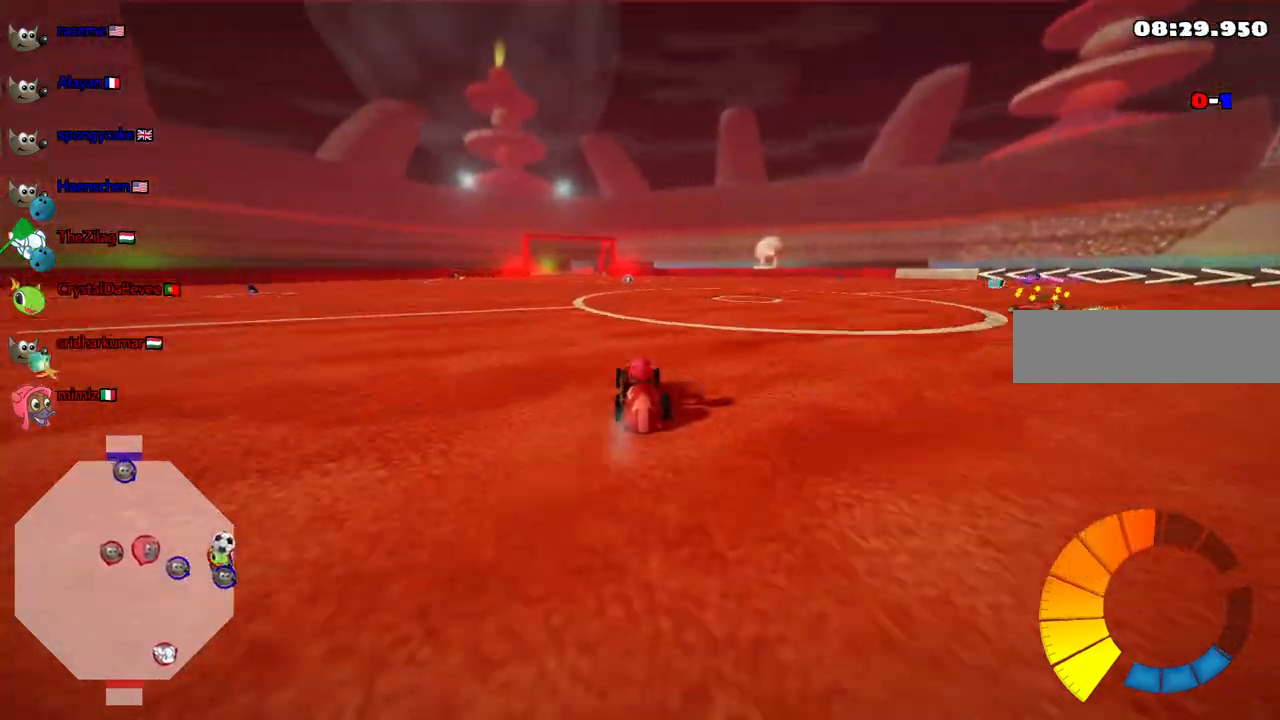
{"keys": ["up"], "events": []}
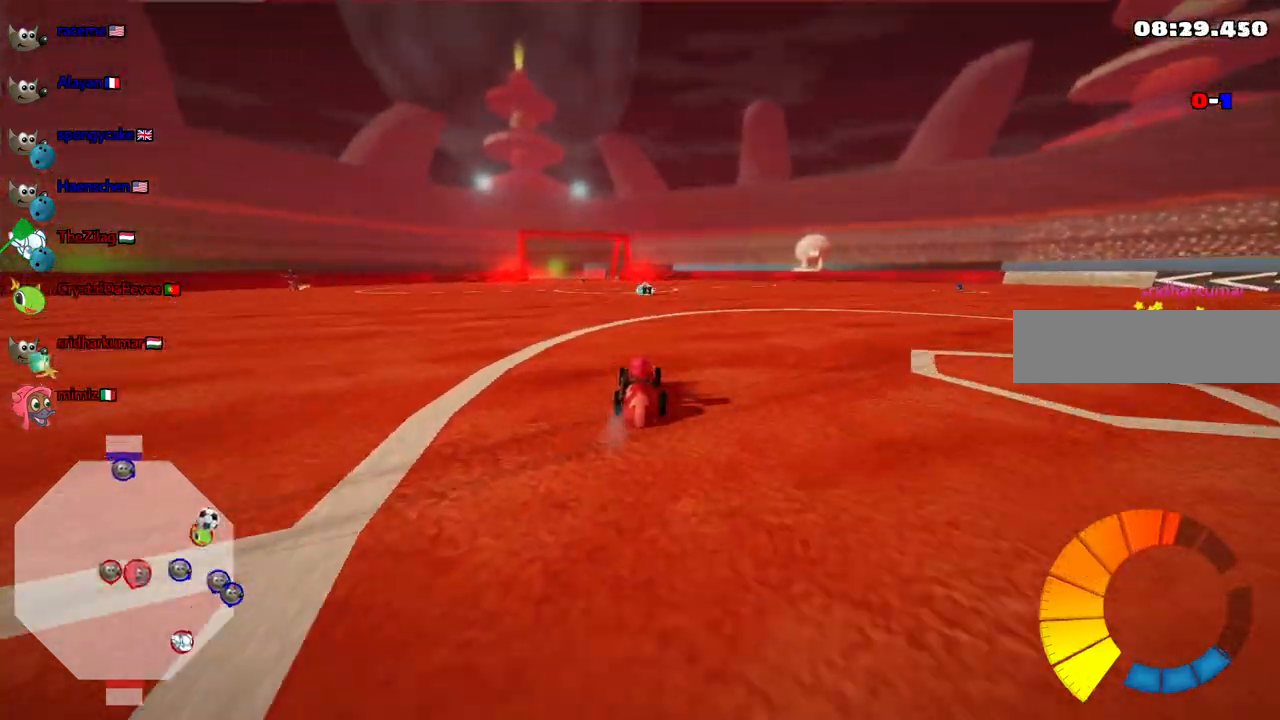
{"keys": ["up"], "events": [[350, "right", "down"], [500, "right", "up"]]}
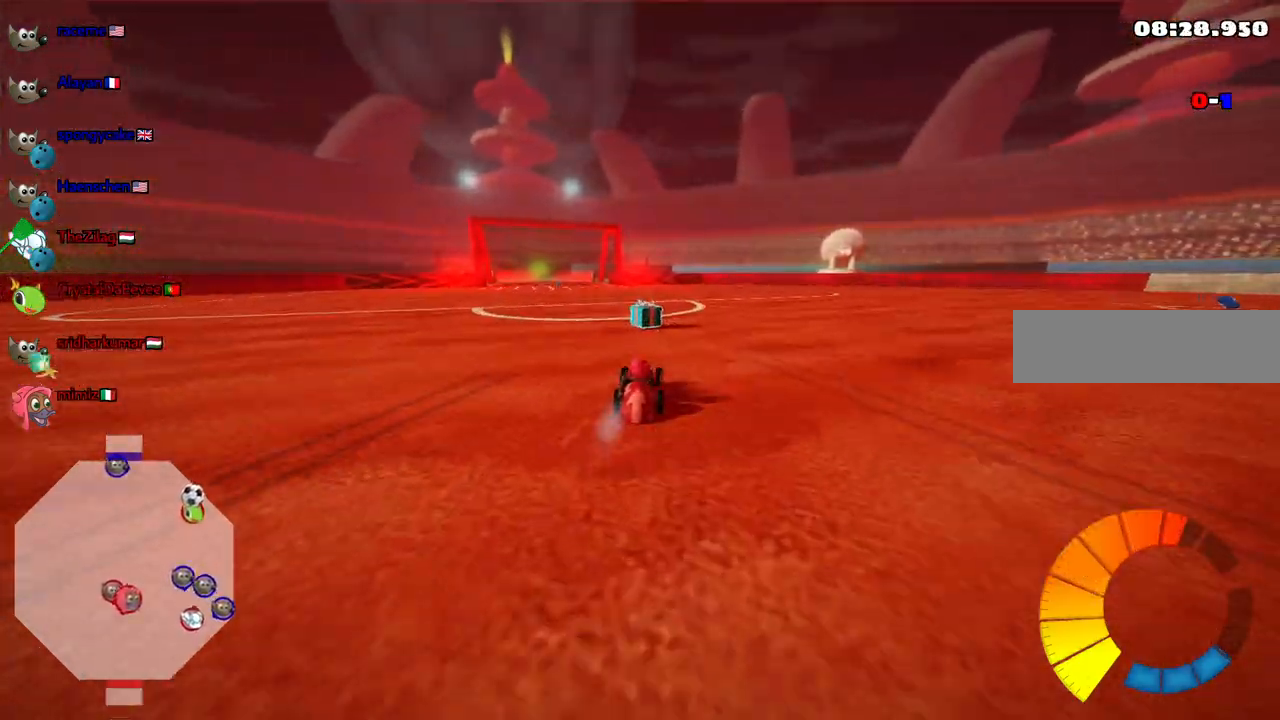
{"keys": ["left", "m"], "events": [[183, "left", "down"], [183, "m", "down"], [417, "up", "up"]]}
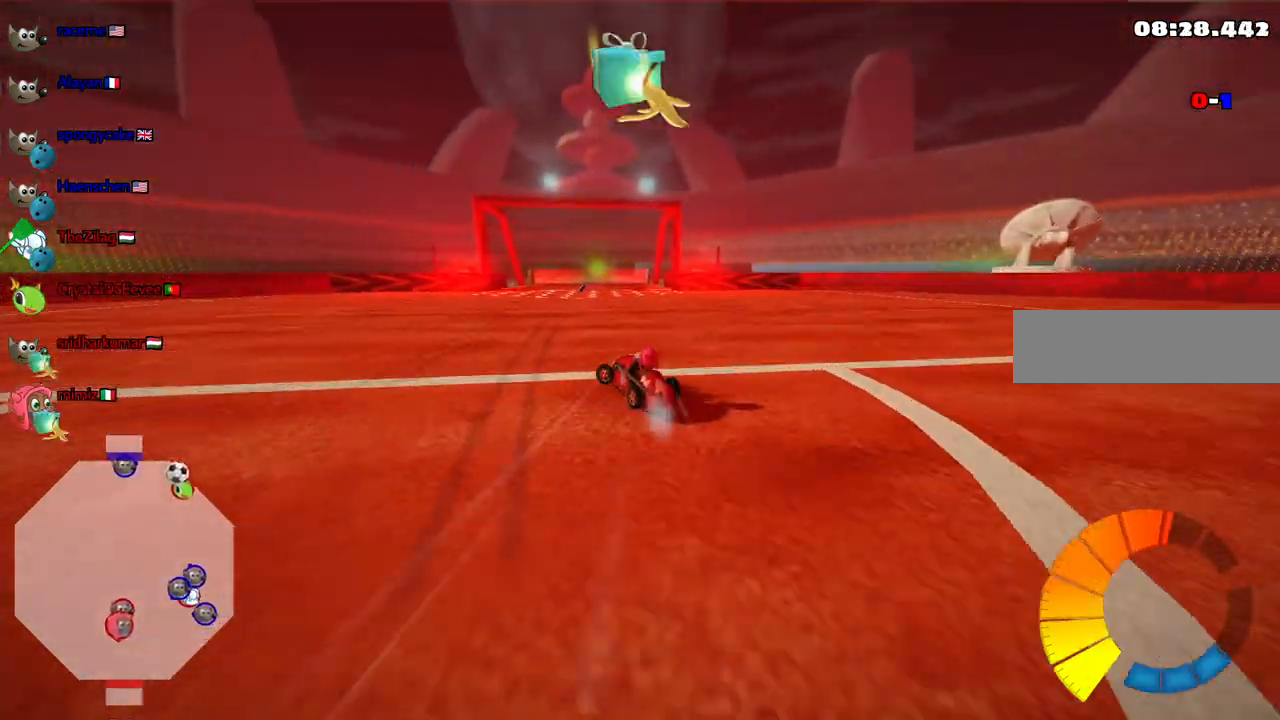
{"keys": ["left", "m"], "events": [[150, "down", "down"], [383, "down", "up"]]}
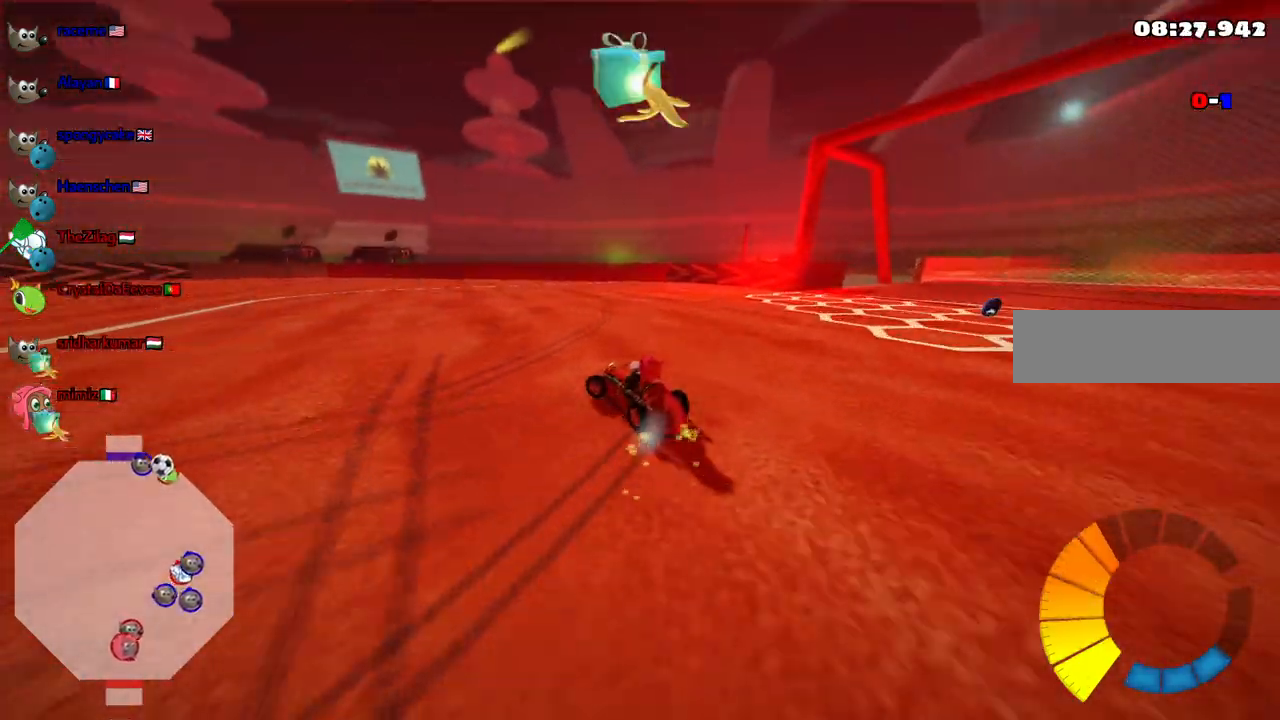
{"keys": ["left"], "events": [[117, "m", "up"]]}
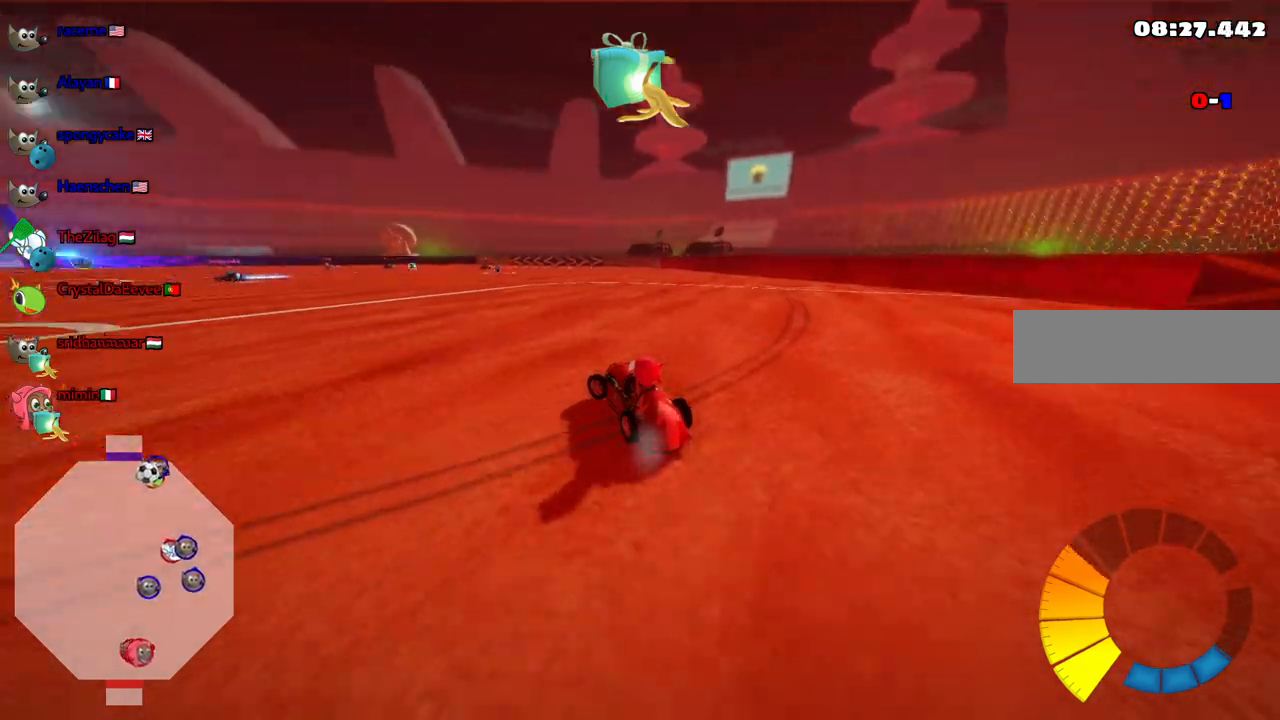
{"keys": ["left", "up"], "events": [[267, "up", "down"]]}
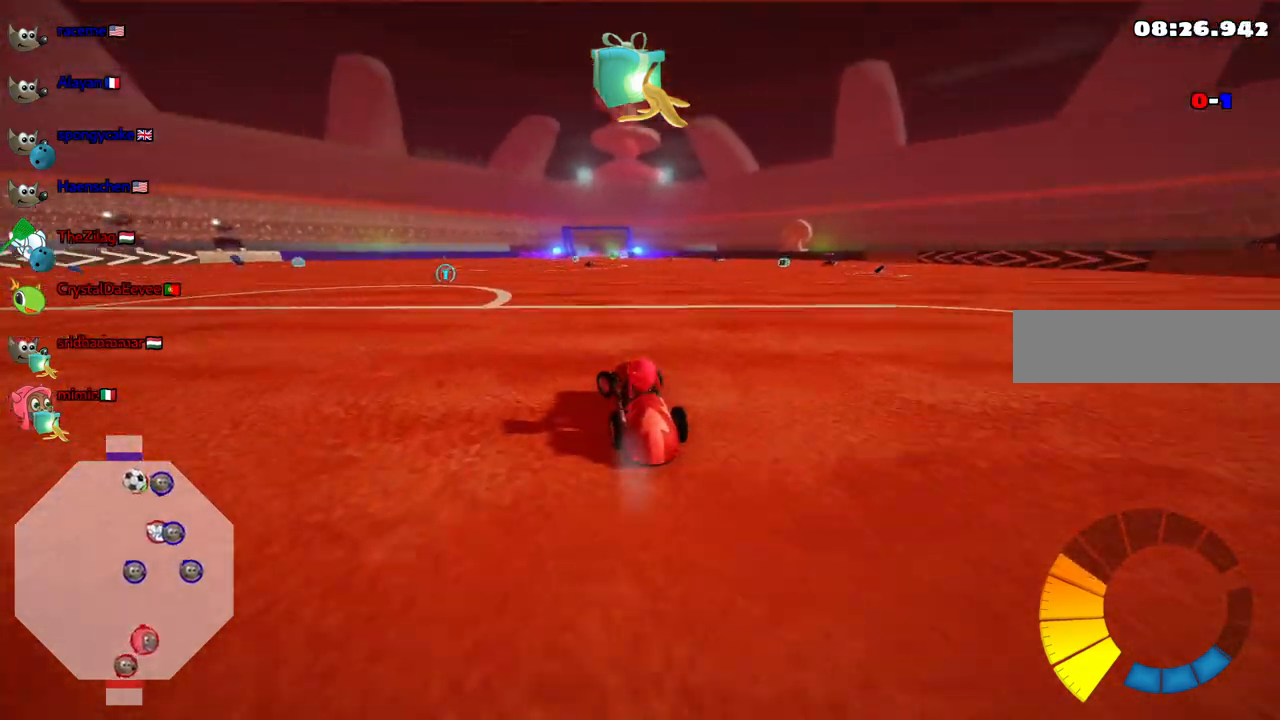
{"keys": ["up"], "events": [[100, "n", "down"], [200, "left", "up"], [250, "n", "up"]]}
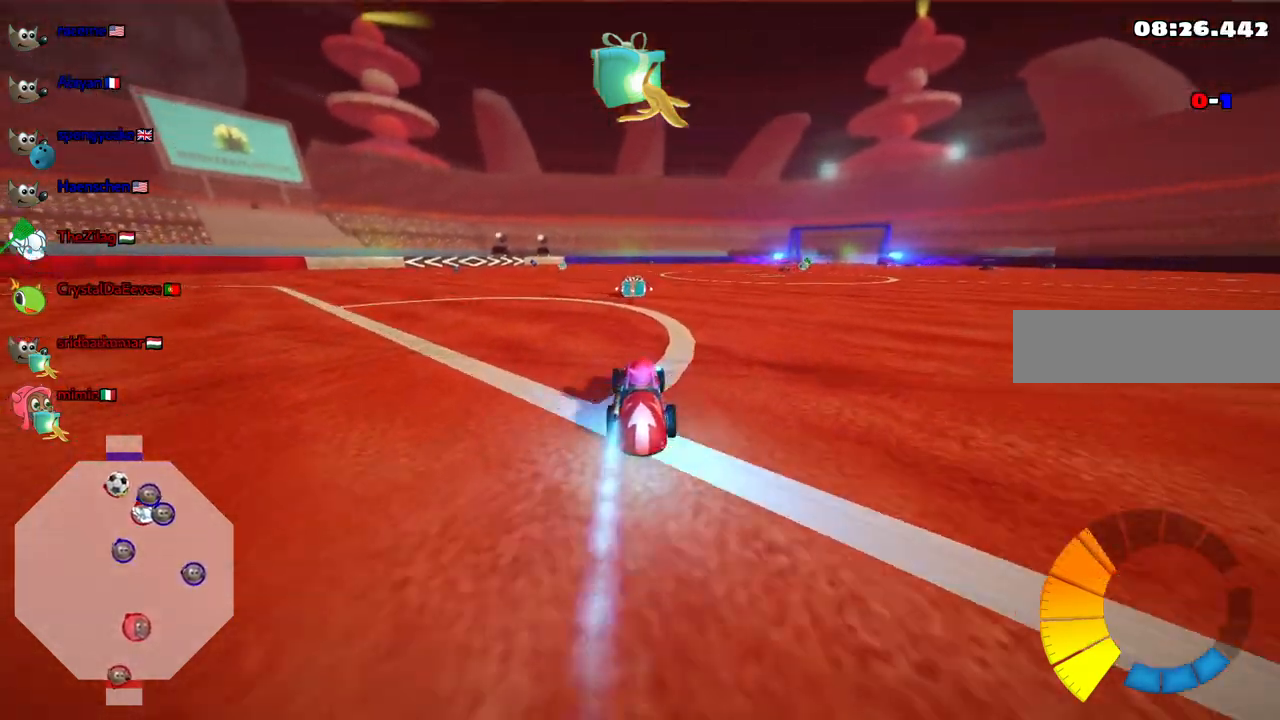
{"keys": ["left", "up"], "events": [[67, "right", "down"], [167, "right", "up"], [267, "left", "down"], [267, "m", "down"], [450, "m", "up"]]}
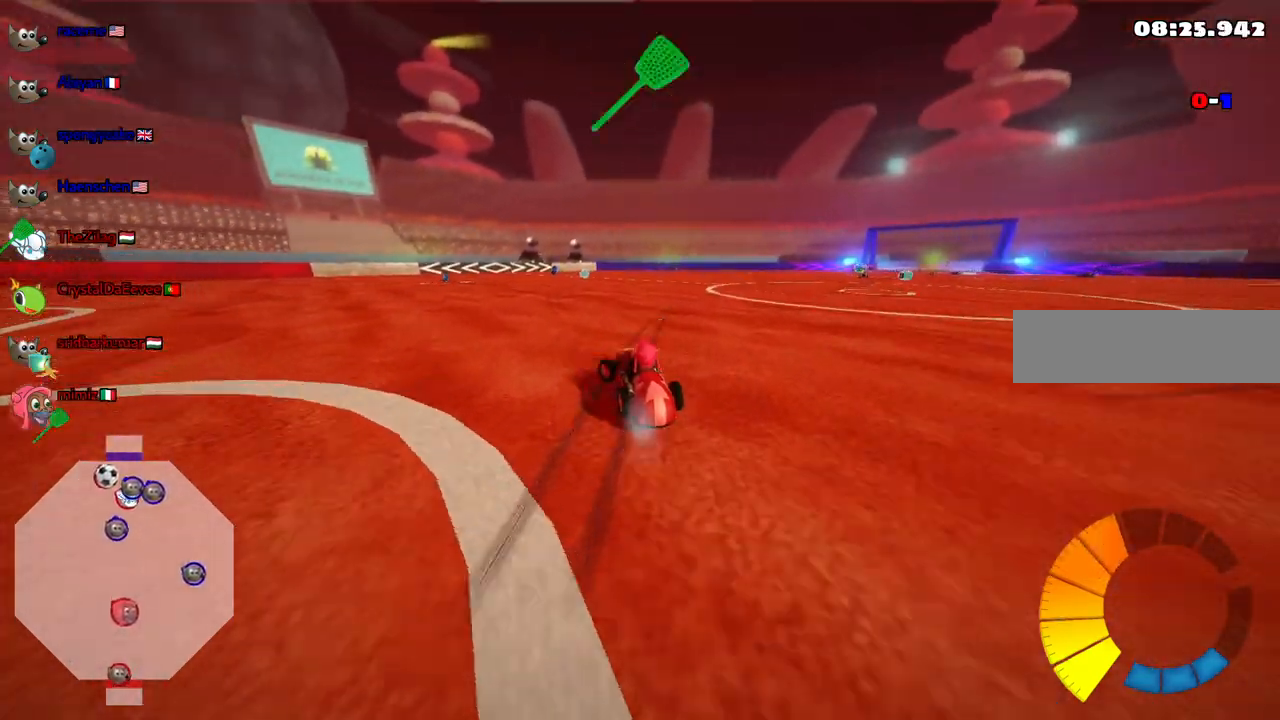
{"keys": ["left", "m", "up"], "events": [[133, "left", "up"], [233, "m", "down"], [233, "right", "down"], [367, "right", "up"], [417, "left", "down"]]}
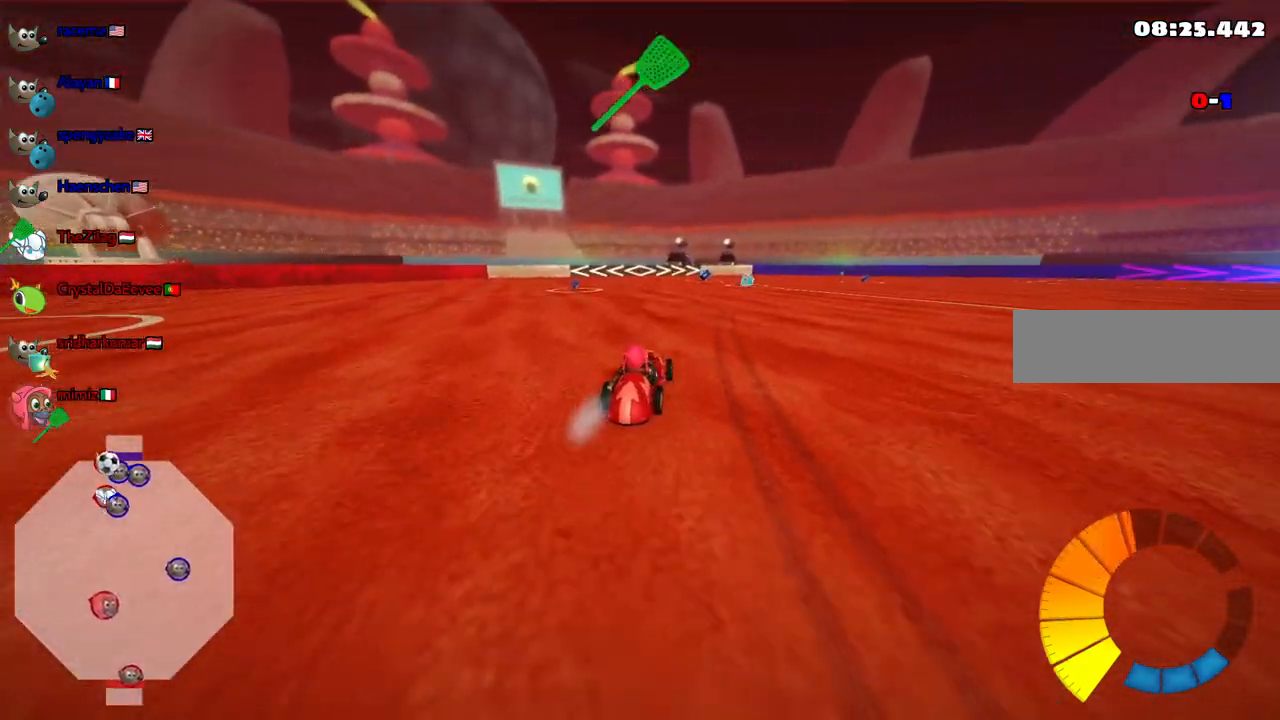
{"keys": ["left", "m", "space", "up"], "events": [[250, "right", "down"], [383, "right", "up"], [483, "space", "down"]]}
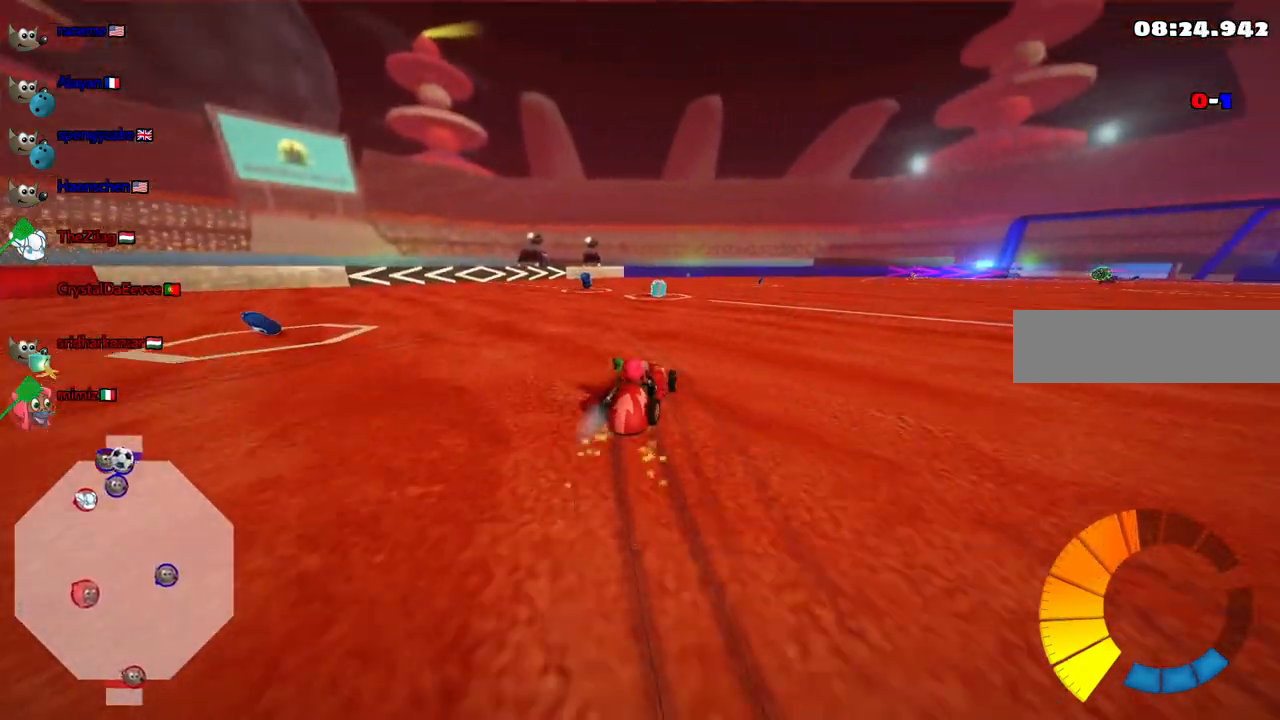
{"keys": ["up"], "events": [[17, "right", "down"], [117, "right", "up"], [117, "space", "up"], [450, "left", "up"], [500, "m", "up"]]}
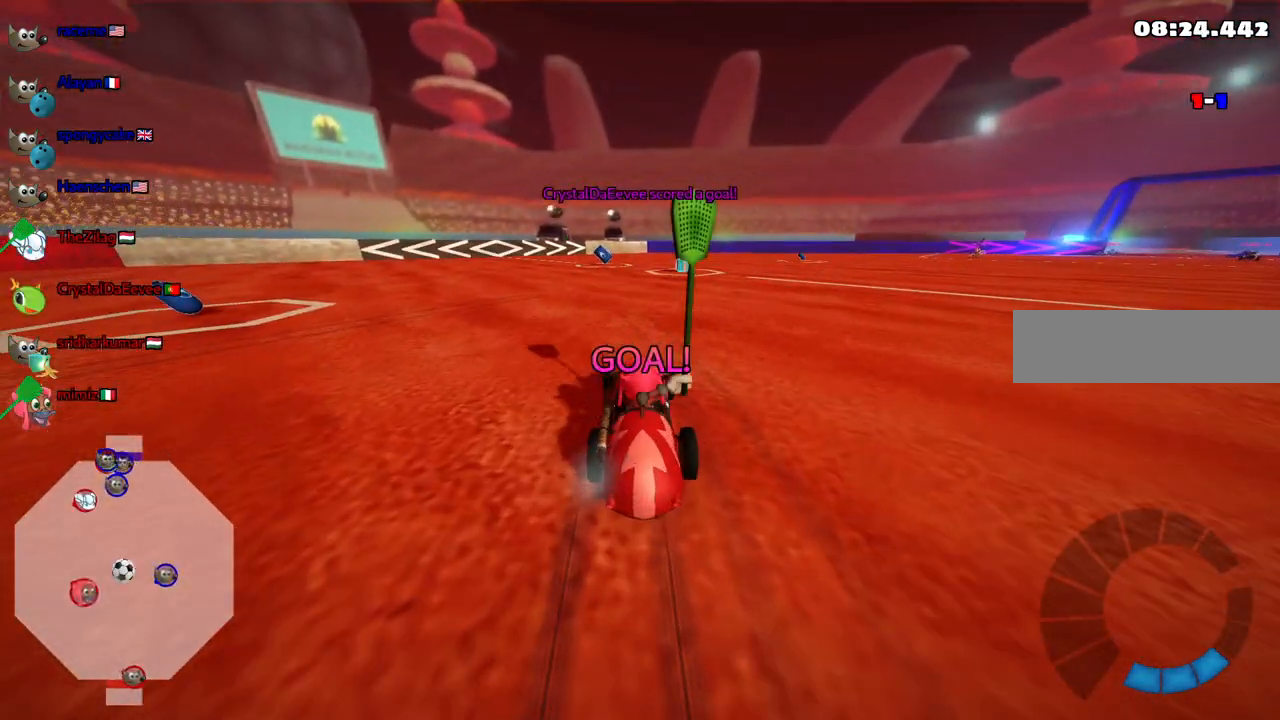
{"keys": ["up"], "events": [[233, "b", "down"], [417, "b", "up"]]}
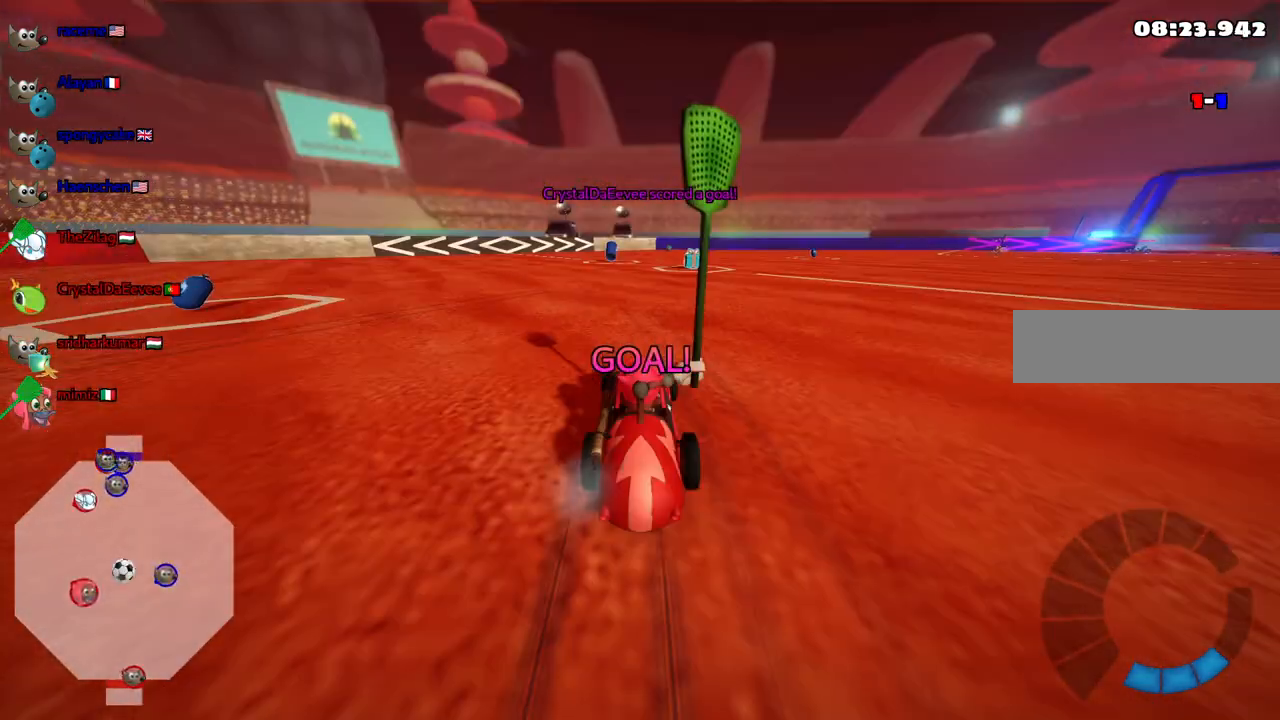
{"keys": ["up"], "events": []}
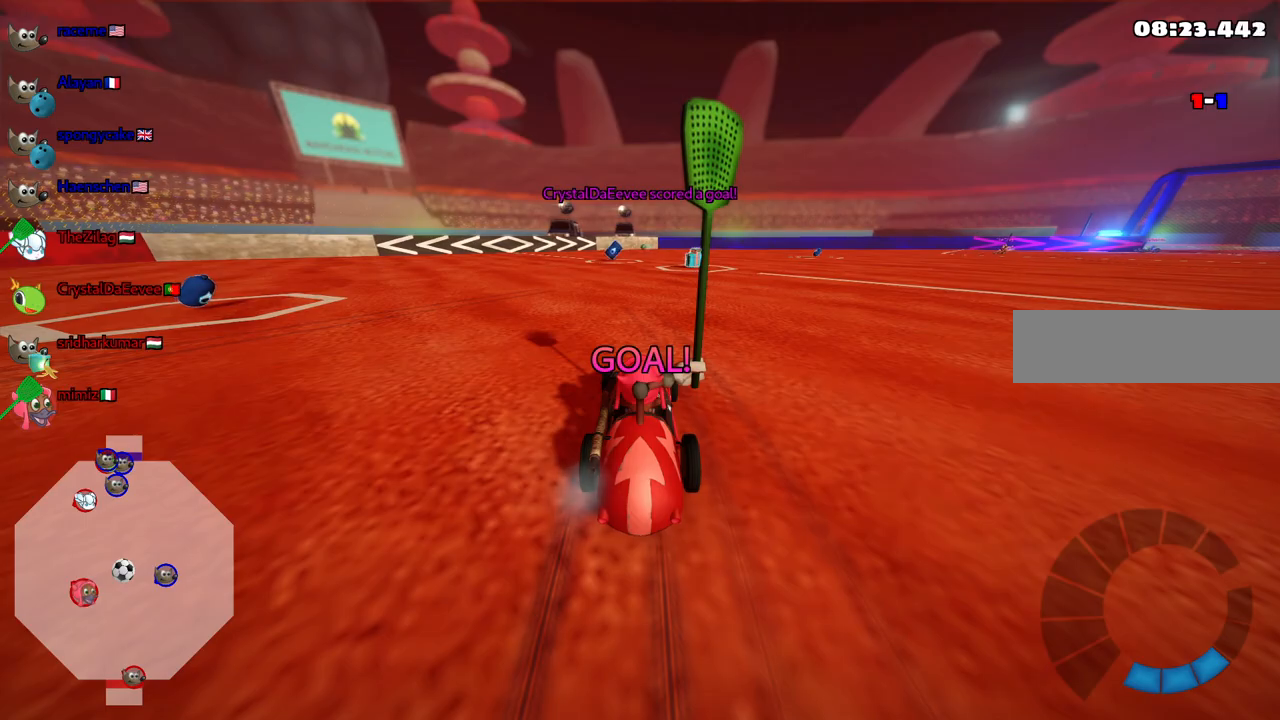
{"keys": ["up"], "events": []}
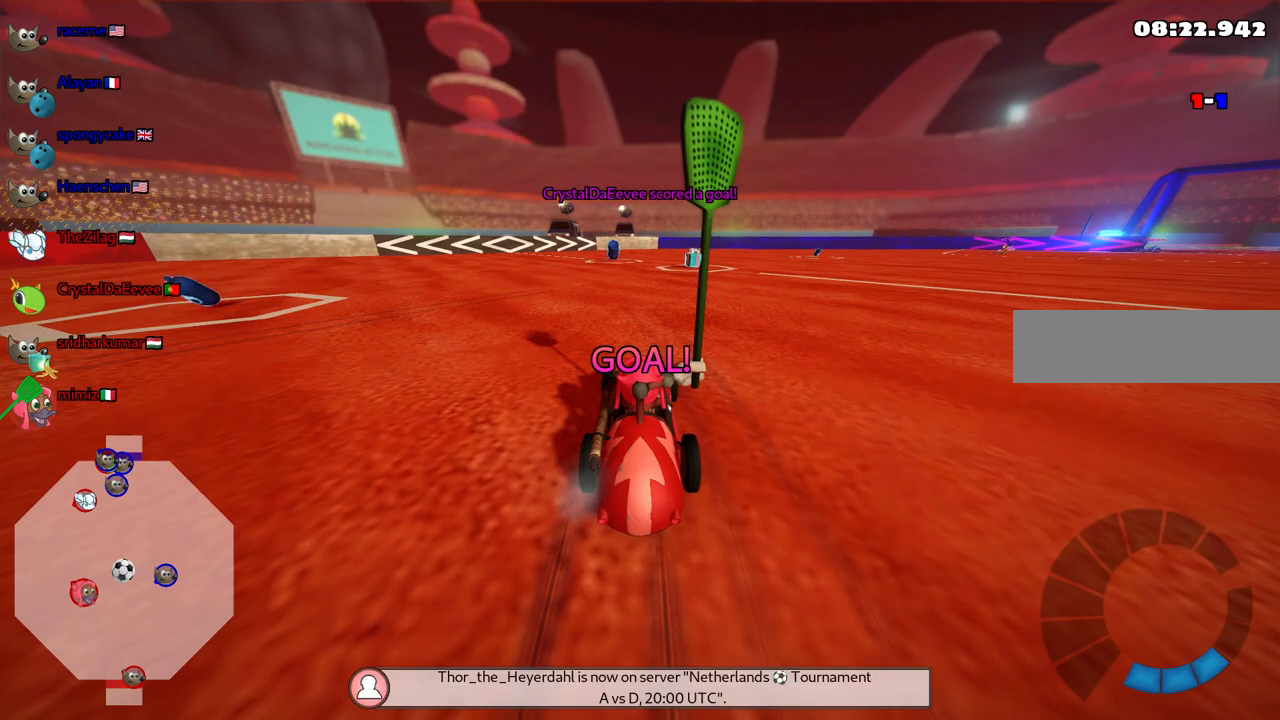
{"keys": ["n", "up"], "events": [[183, "n", "down"]]}
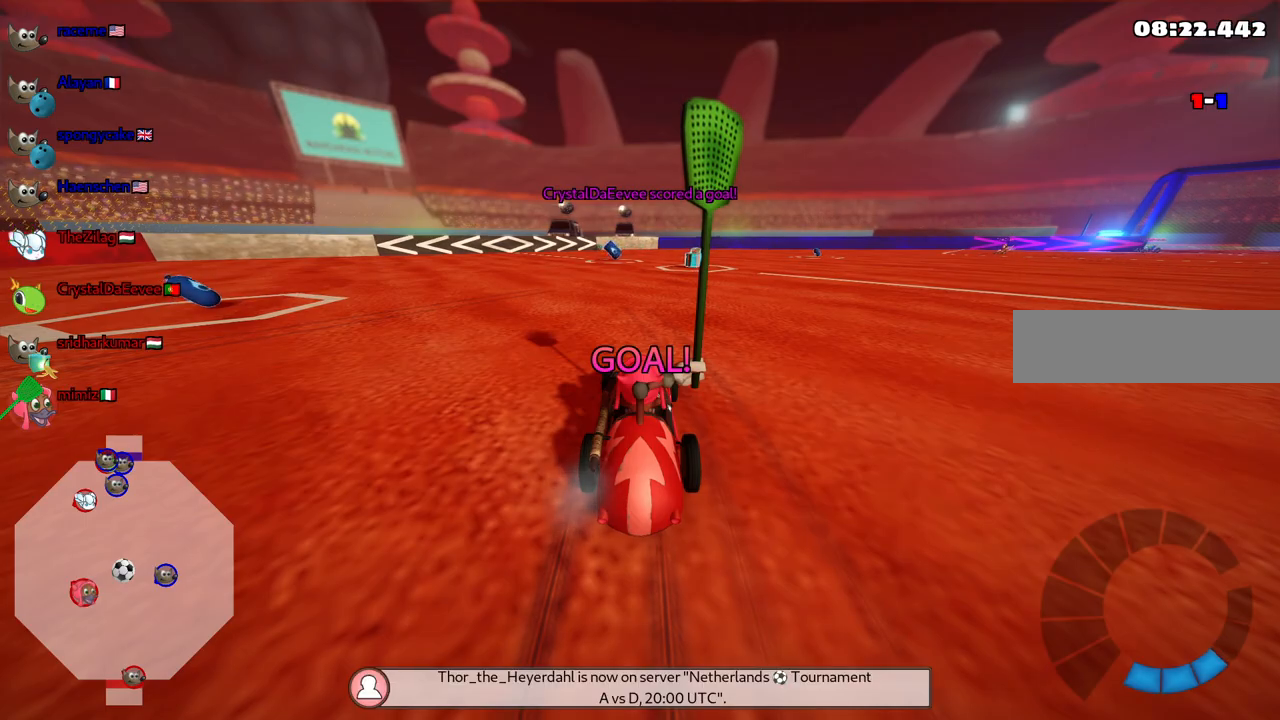
{"keys": ["n", "up"], "events": []}
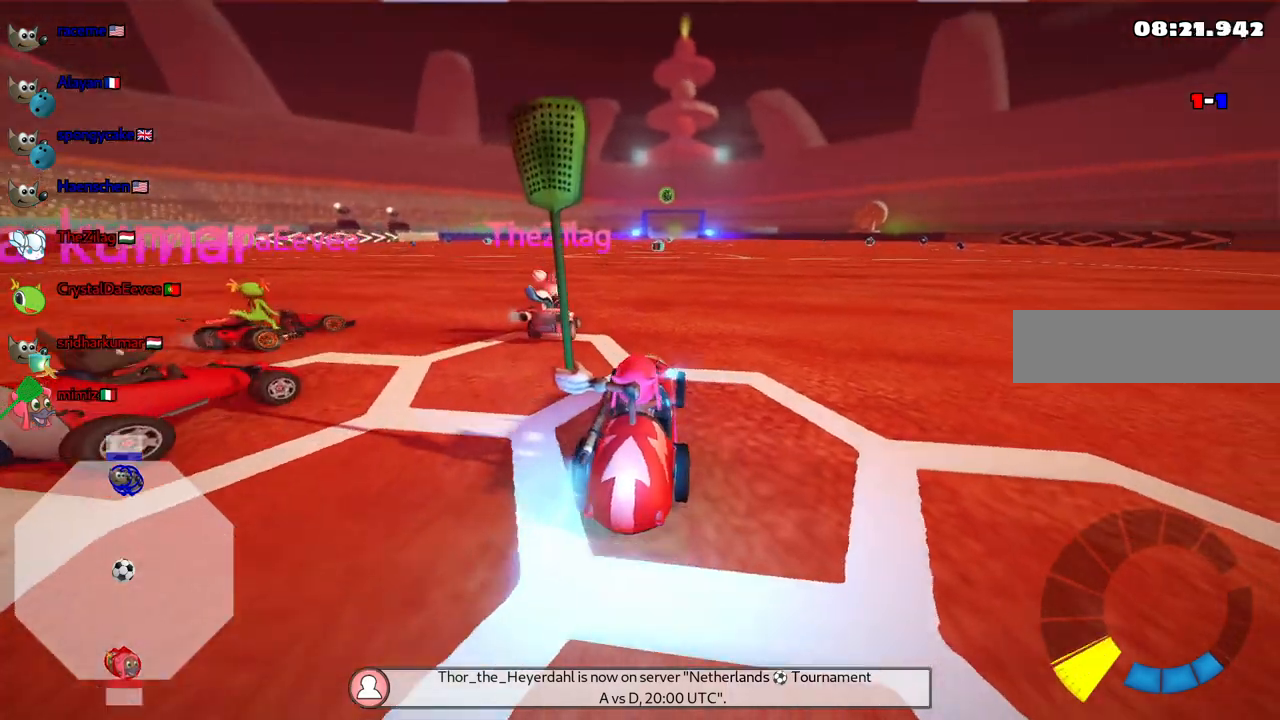
{"keys": ["m", "right", "up"], "events": [[83, "right", "down"], [317, "n", "up"], [367, "left", "down"], [367, "m", "down"], [367, "right", "up"], [417, "right", "down"], [450, "left", "up"]]}
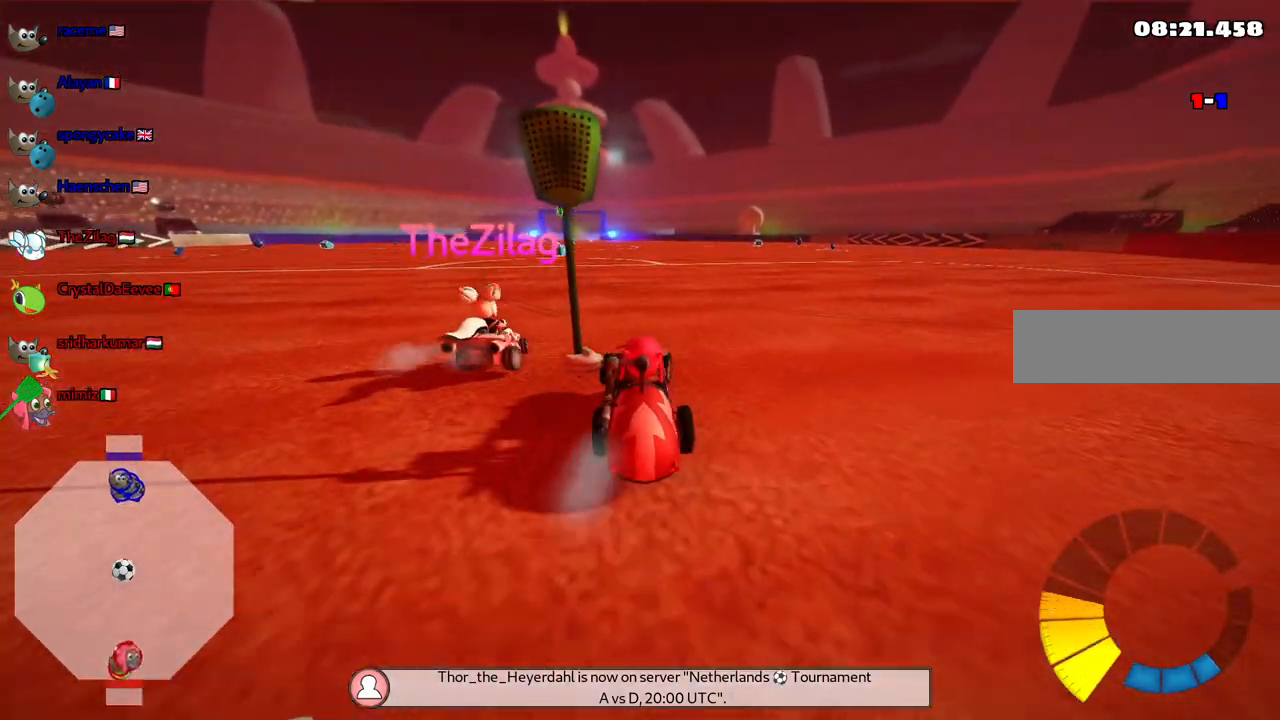
{"keys": ["m", "right", "up"], "events": [[433, "left", "down"], [467, "left", "up"]]}